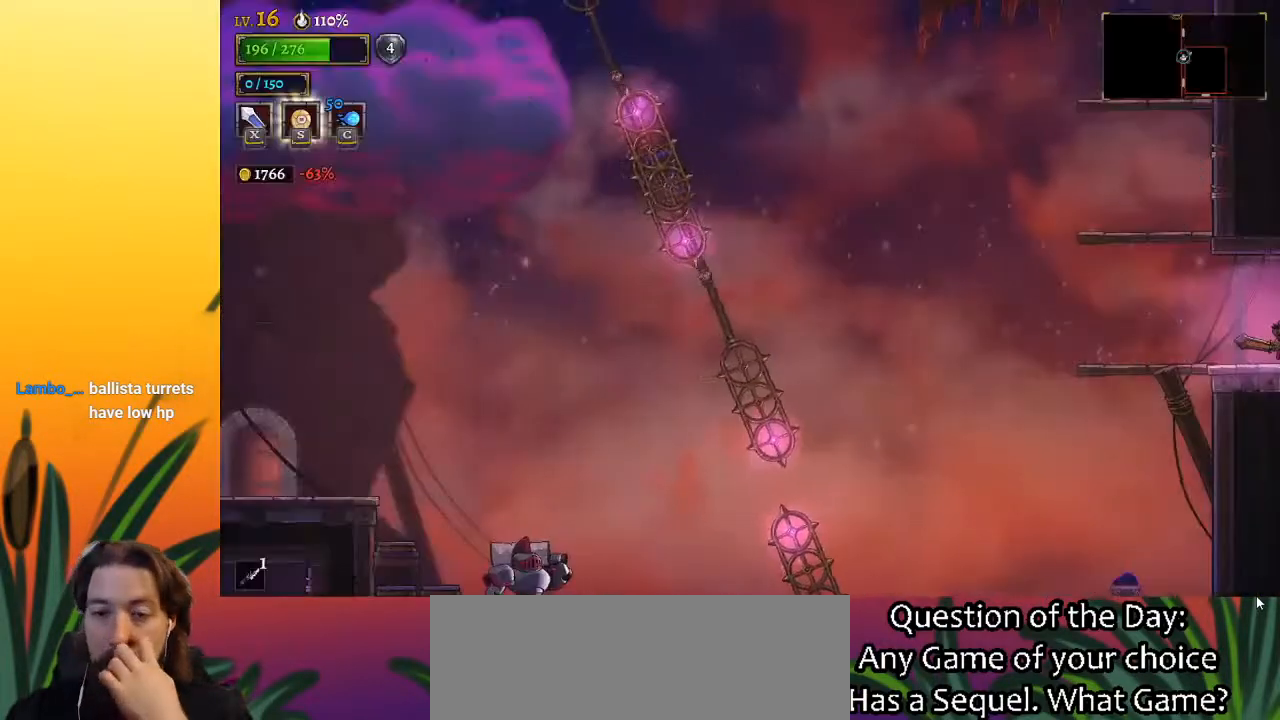
Gameplay with keyboard; each line is a JSON object with the keys held at the frame after it. "events" lists presses ("down") and releases ("up") of "a", "c", "d", "down", "left", "right", "s", "up", "x" and "z" between this image and that frame as [ms after this image, input, new state], when the widget could be followed in between. No other keys are recorded. Mouse input is not recorded.
{"keys": ["left"], "events": [[183, "left", "up"], [417, "left", "down"]]}
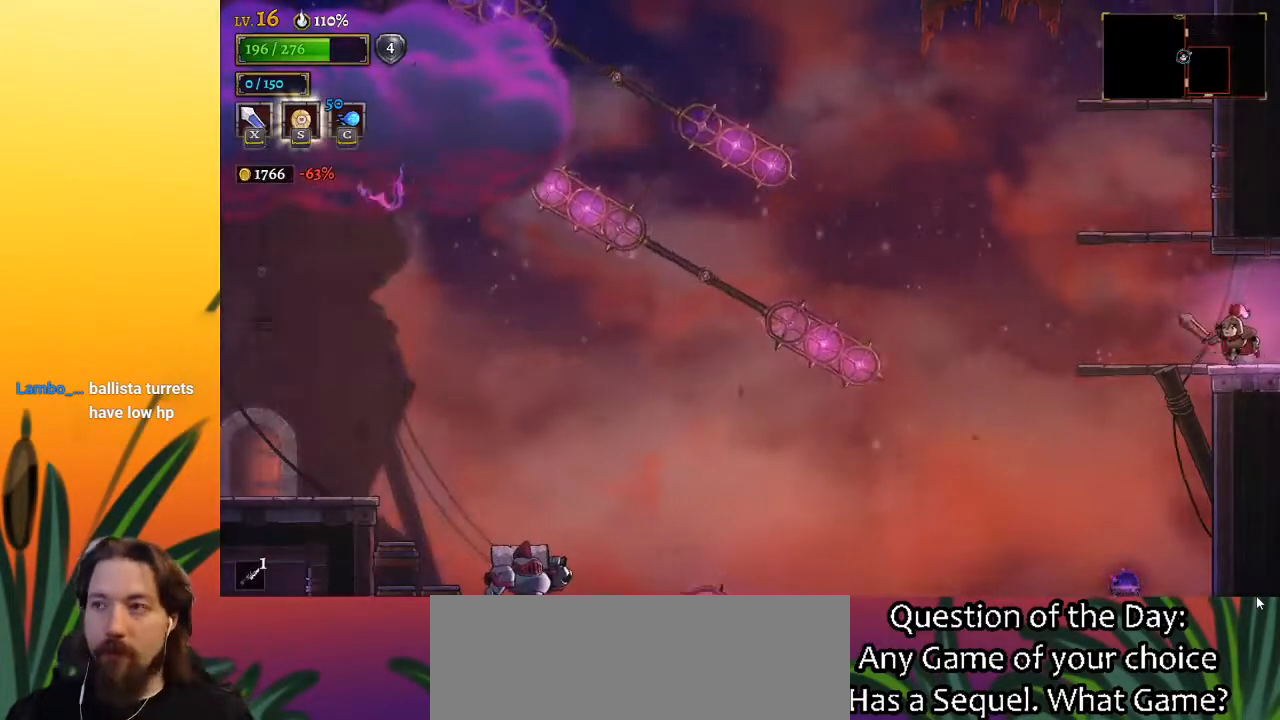
{"keys": ["z"], "events": [[250, "z", "down"], [300, "left", "up"]]}
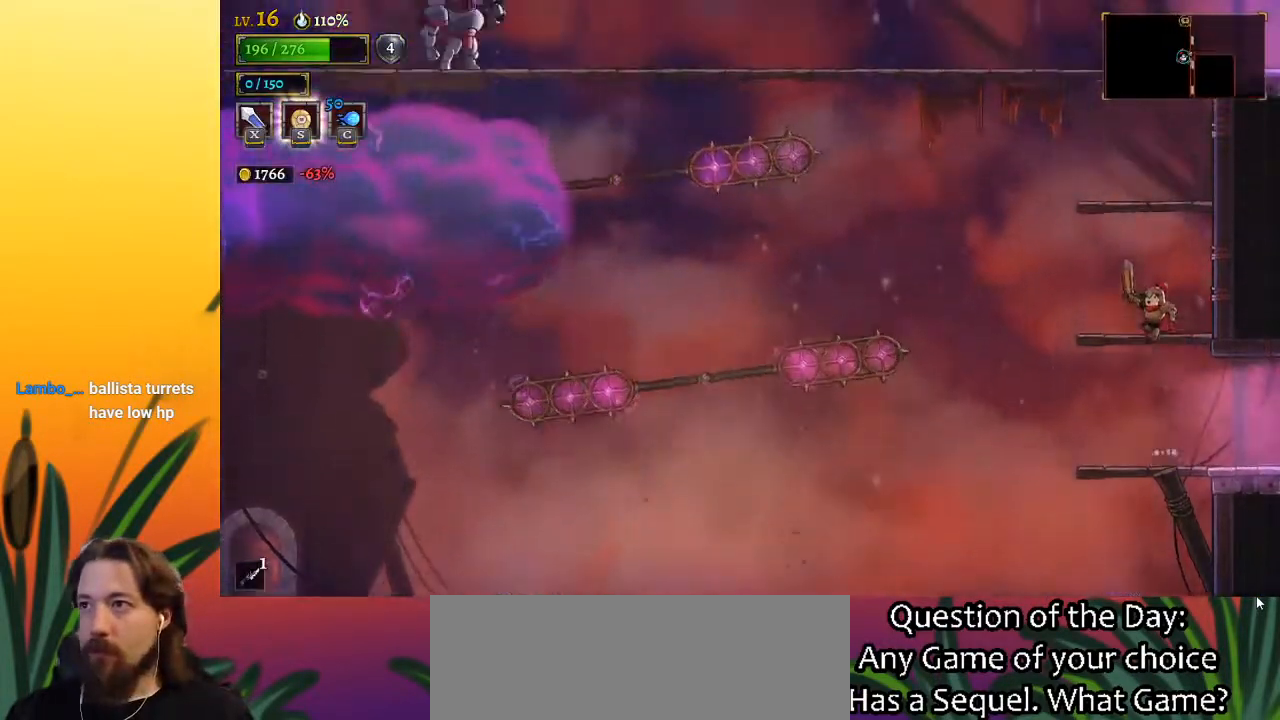
{"keys": ["z"], "events": [[33, "z", "up"], [367, "z", "down"]]}
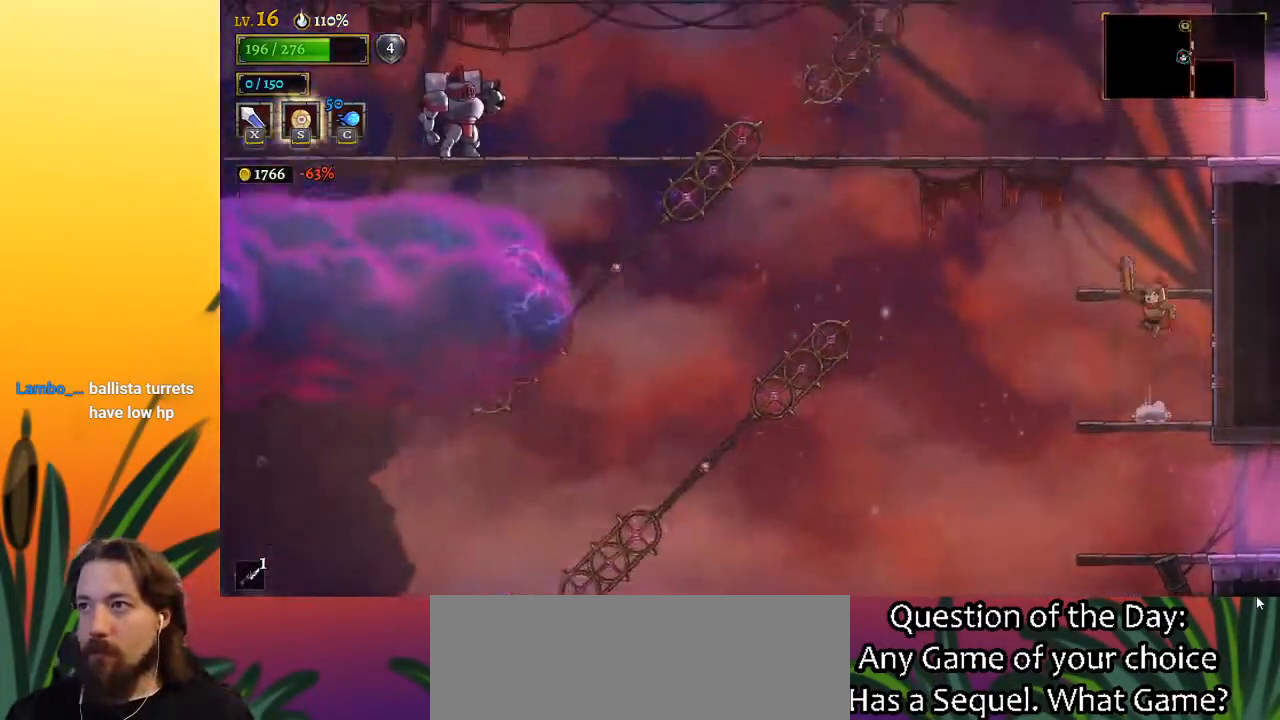
{"keys": ["right", "z"], "events": [[183, "right", "down"], [183, "z", "up"], [467, "z", "down"]]}
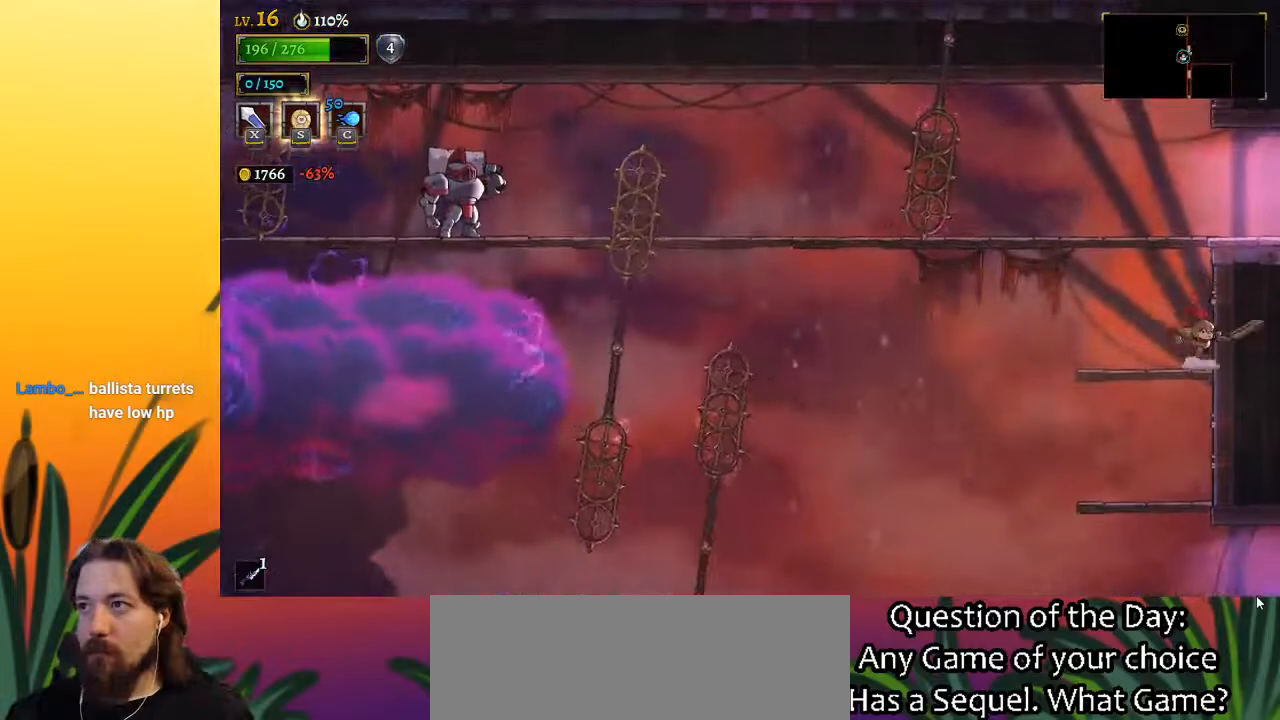
{"keys": ["right"], "events": [[383, "z", "up"]]}
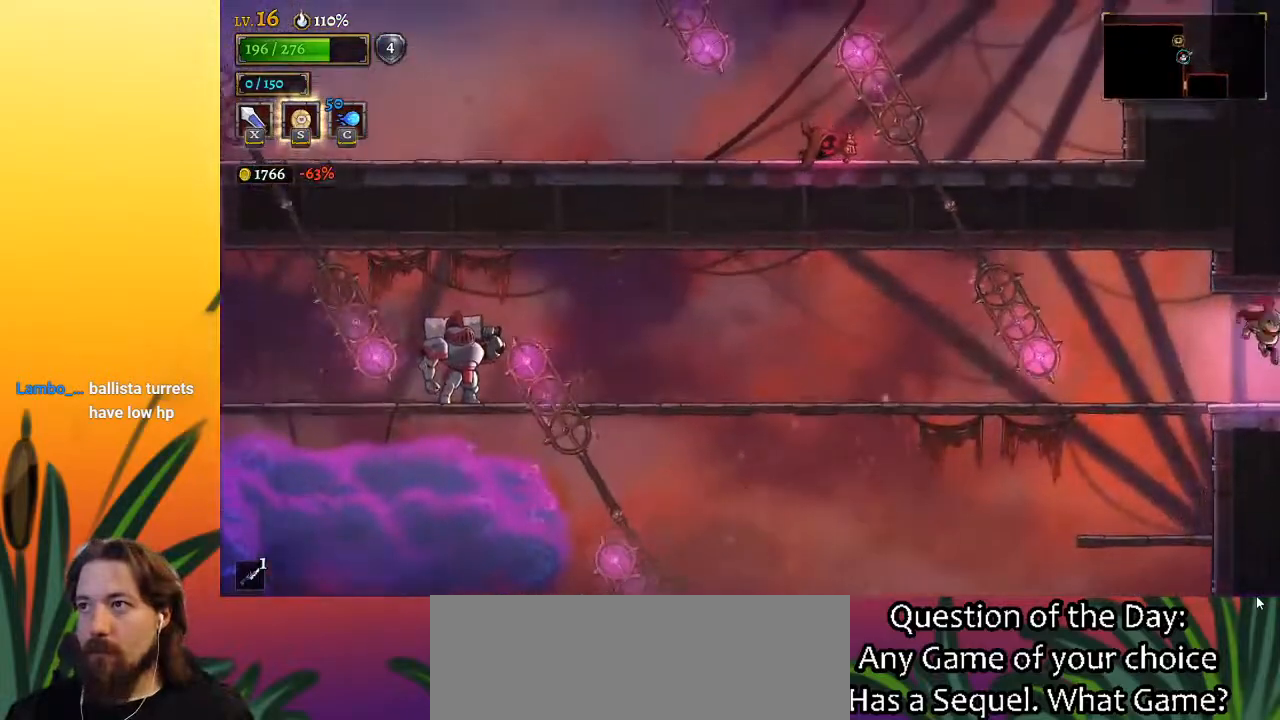
{"keys": [], "events": [[317, "right", "up"]]}
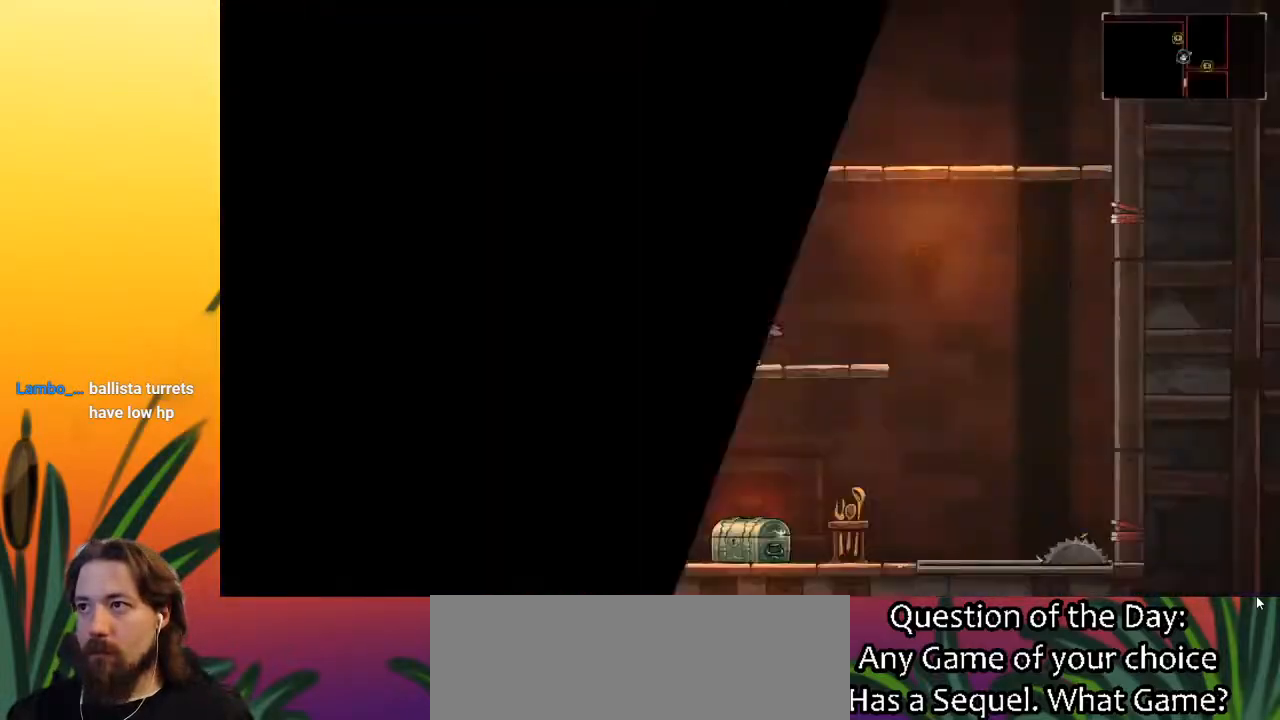
{"keys": [], "events": []}
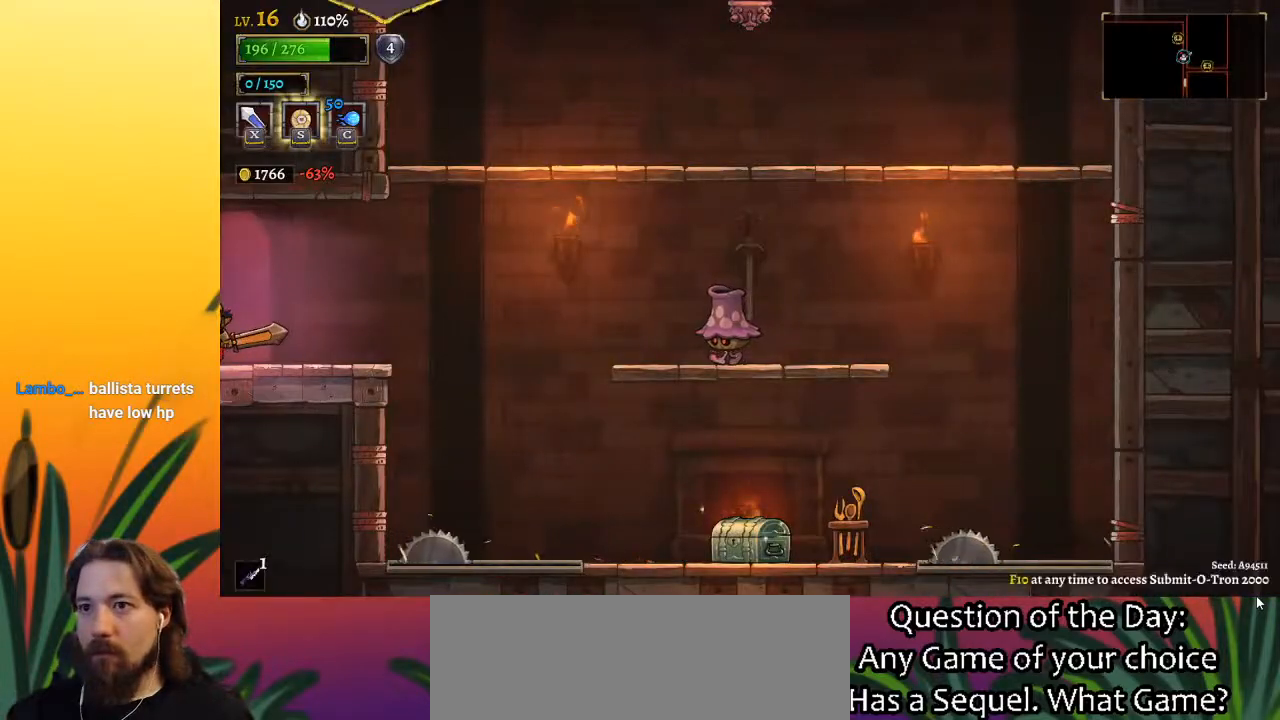
{"keys": ["right"], "events": [[267, "up", "down"], [400, "right", "down"], [450, "up", "up"]]}
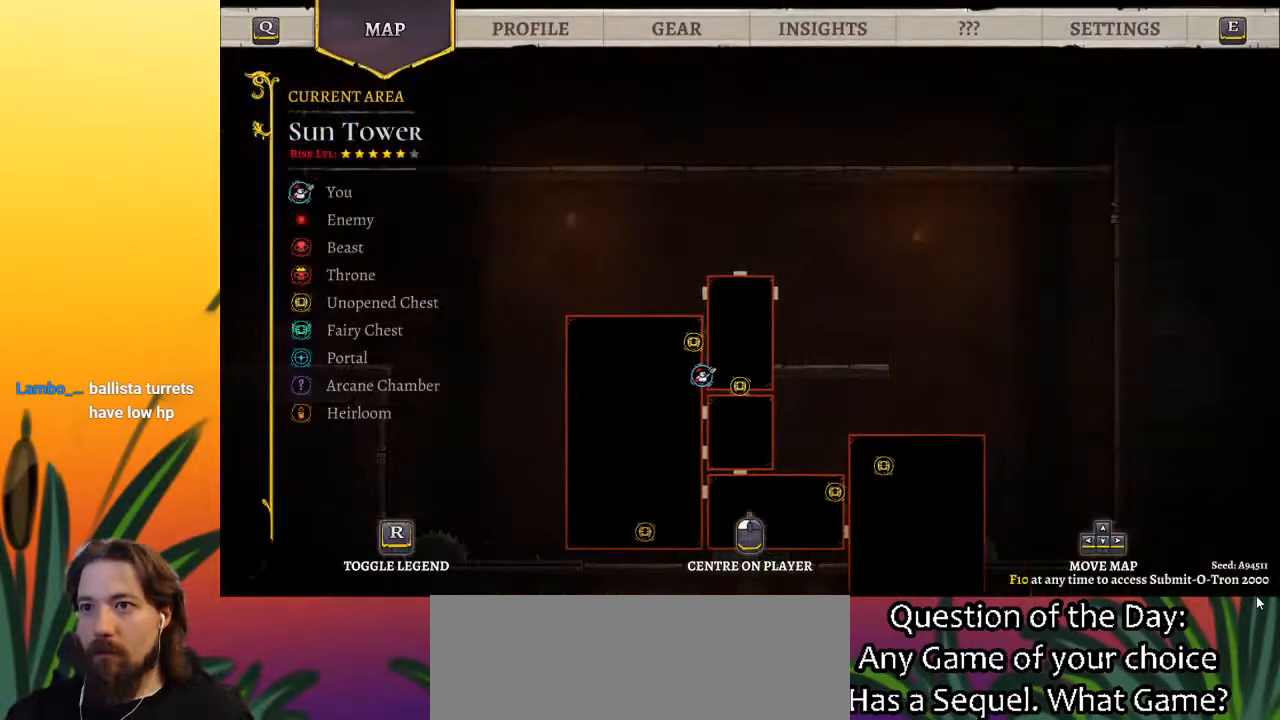
{"keys": ["right"], "events": [[50, "right", "up"], [333, "right", "down"]]}
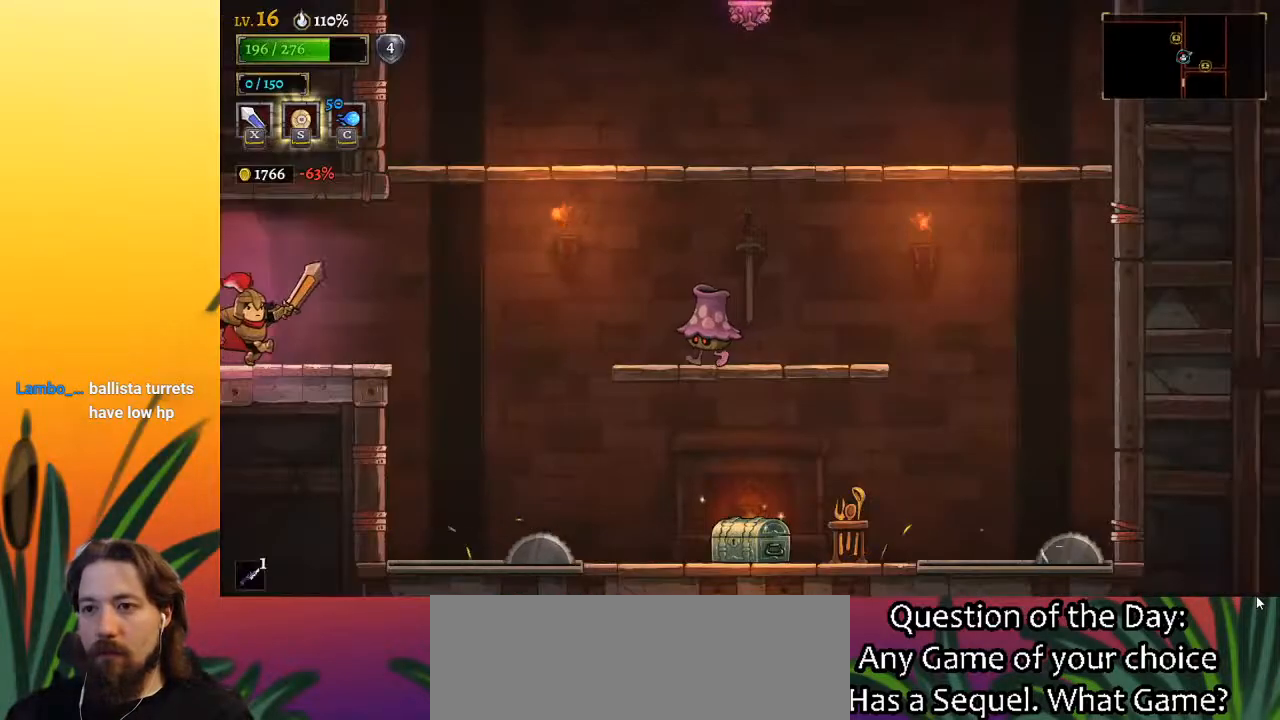
{"keys": ["right", "z"], "events": [[300, "z", "down"]]}
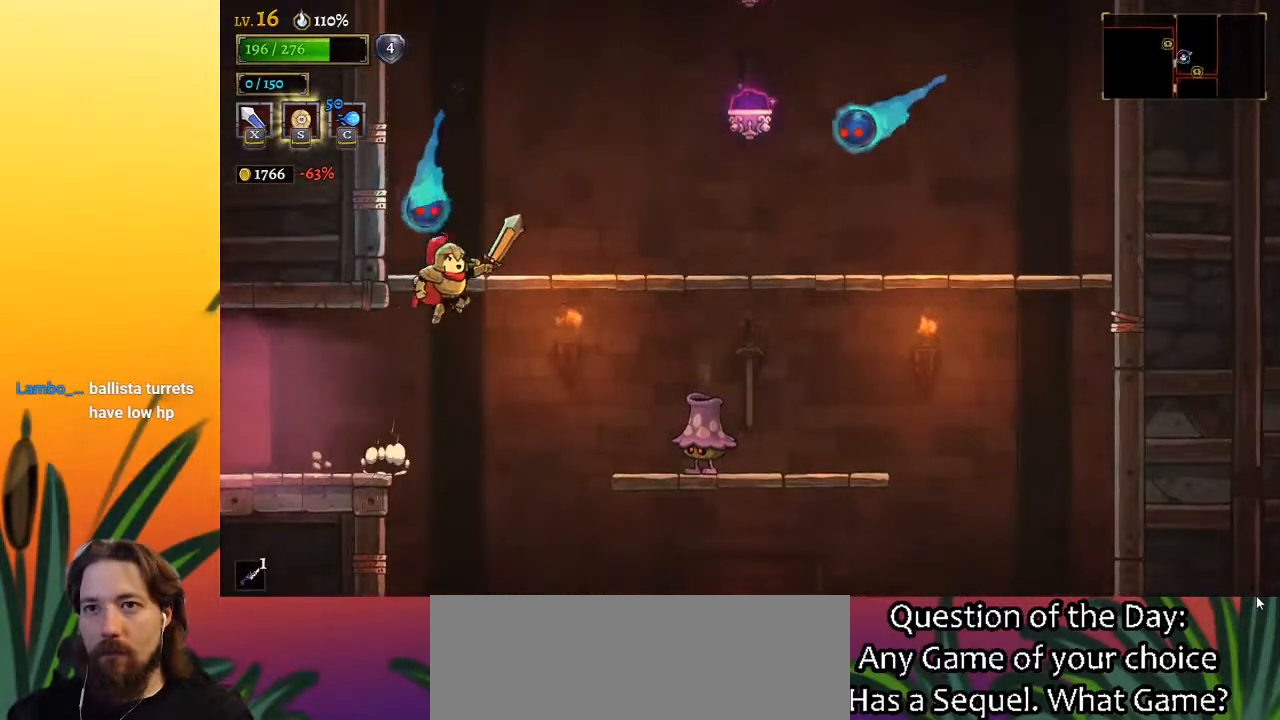
{"keys": ["left", "z"], "events": [[83, "z", "up"], [367, "right", "up"], [450, "left", "down"], [500, "z", "down"]]}
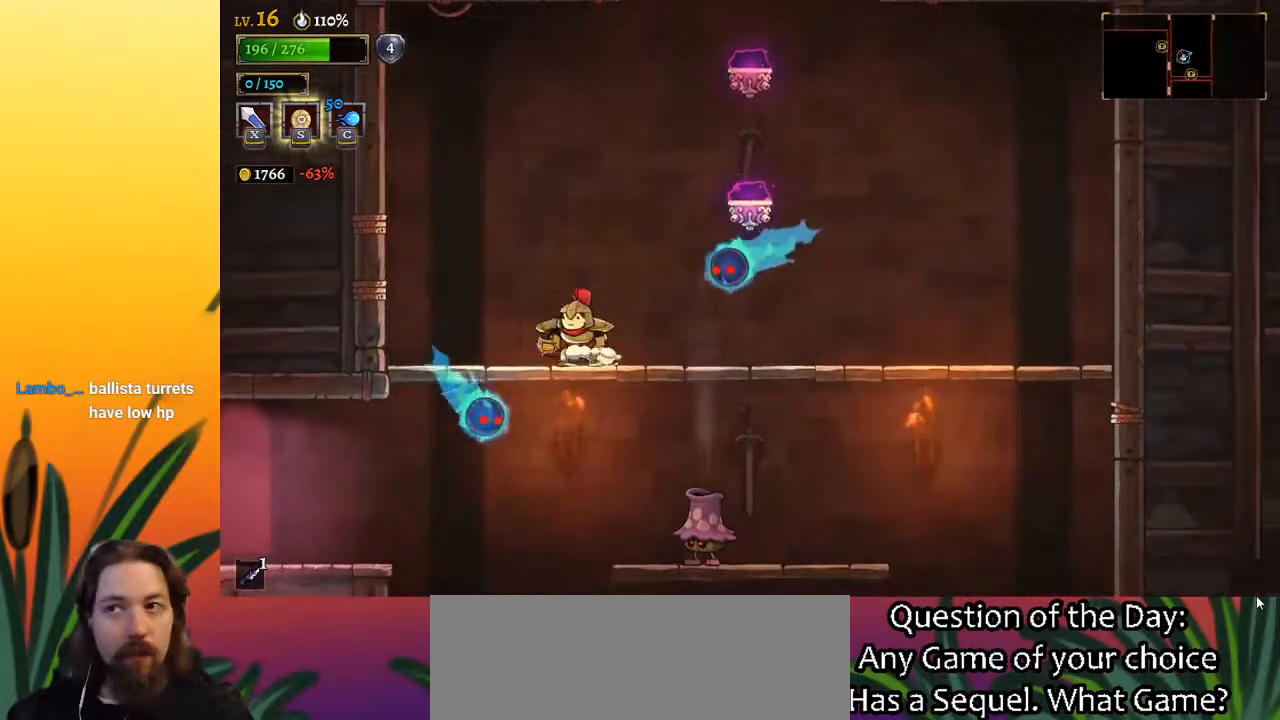
{"keys": ["d", "right"], "events": [[50, "left", "up"], [150, "right", "down"], [433, "d", "down"], [467, "z", "up"]]}
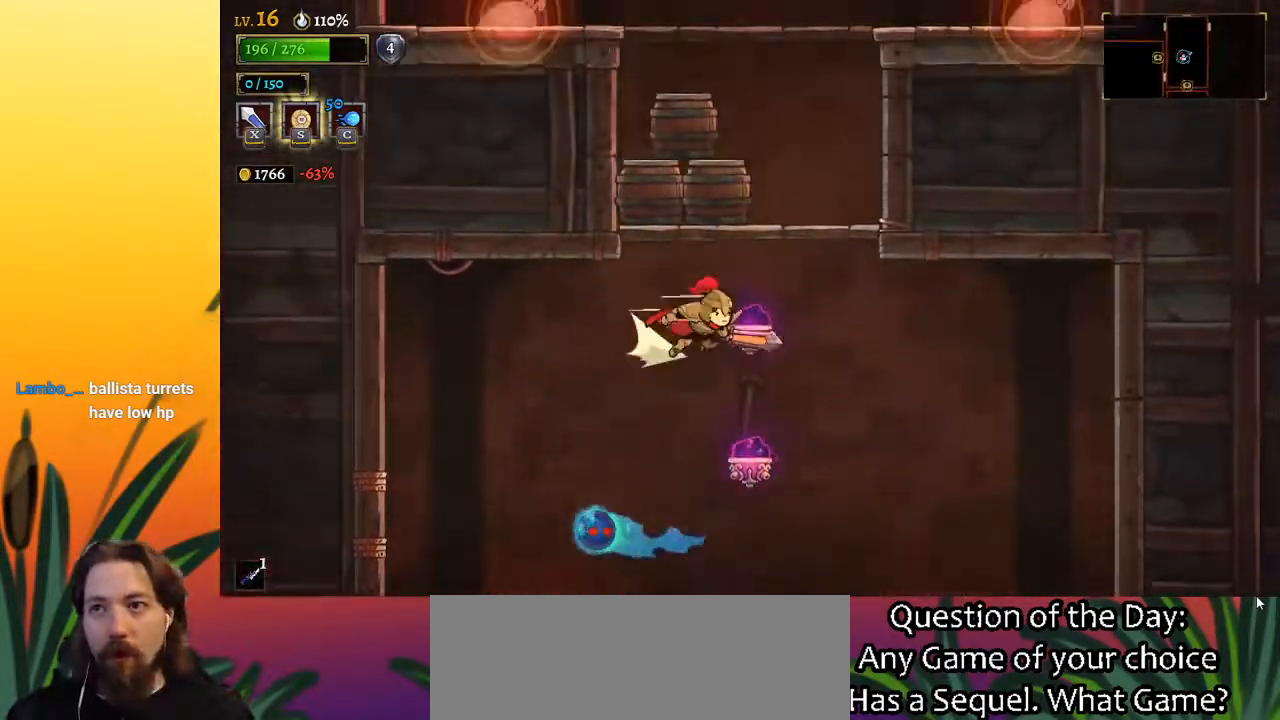
{"keys": ["left"], "events": [[67, "d", "up"], [250, "right", "up"], [500, "left", "down"]]}
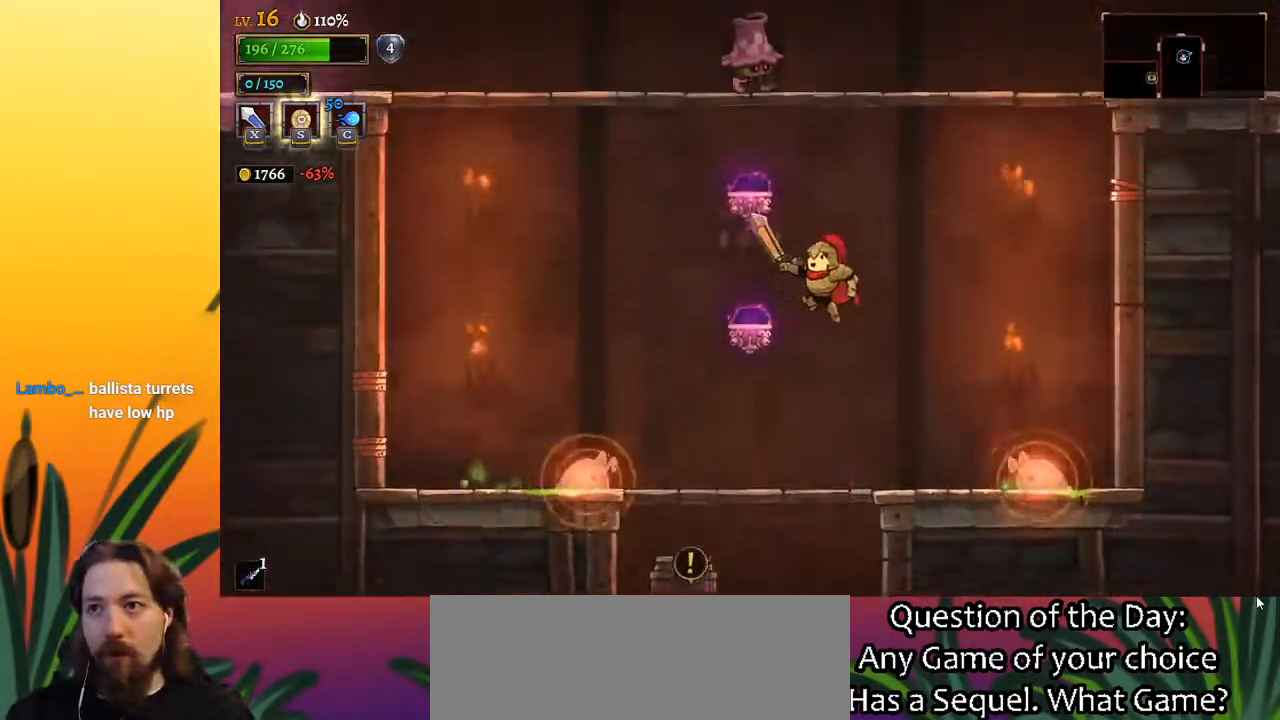
{"keys": ["left"], "events": [[133, "left", "up"], [450, "left", "down"]]}
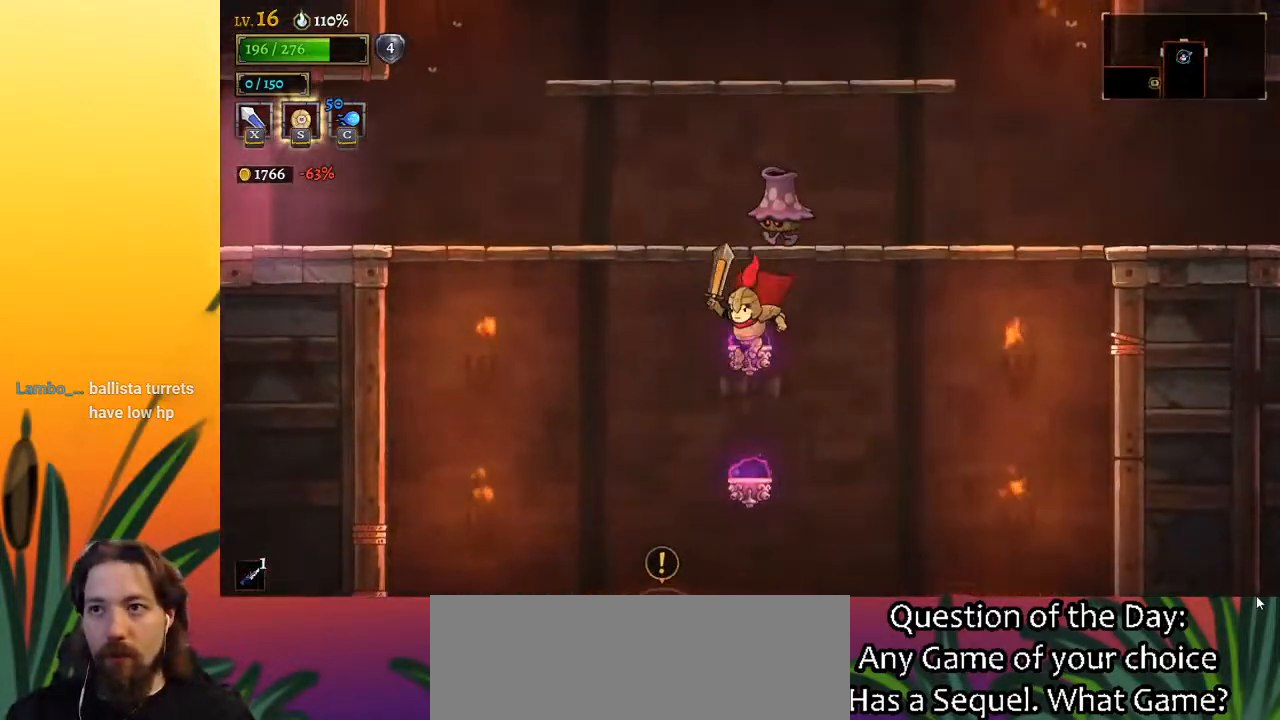
{"keys": ["right"], "events": [[100, "a", "down"], [283, "a", "up"], [383, "left", "up"], [433, "right", "down"]]}
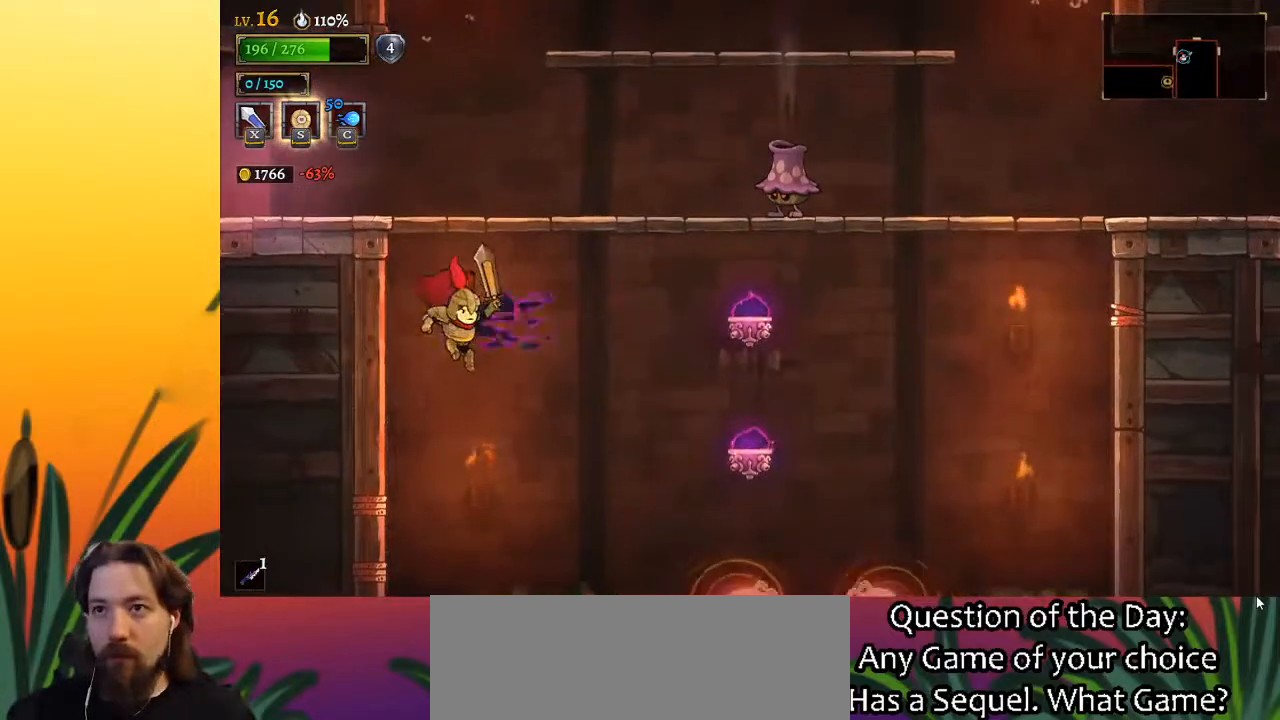
{"keys": ["z"], "events": [[17, "right", "up"], [117, "z", "down"], [450, "right", "down"], [500, "right", "up"]]}
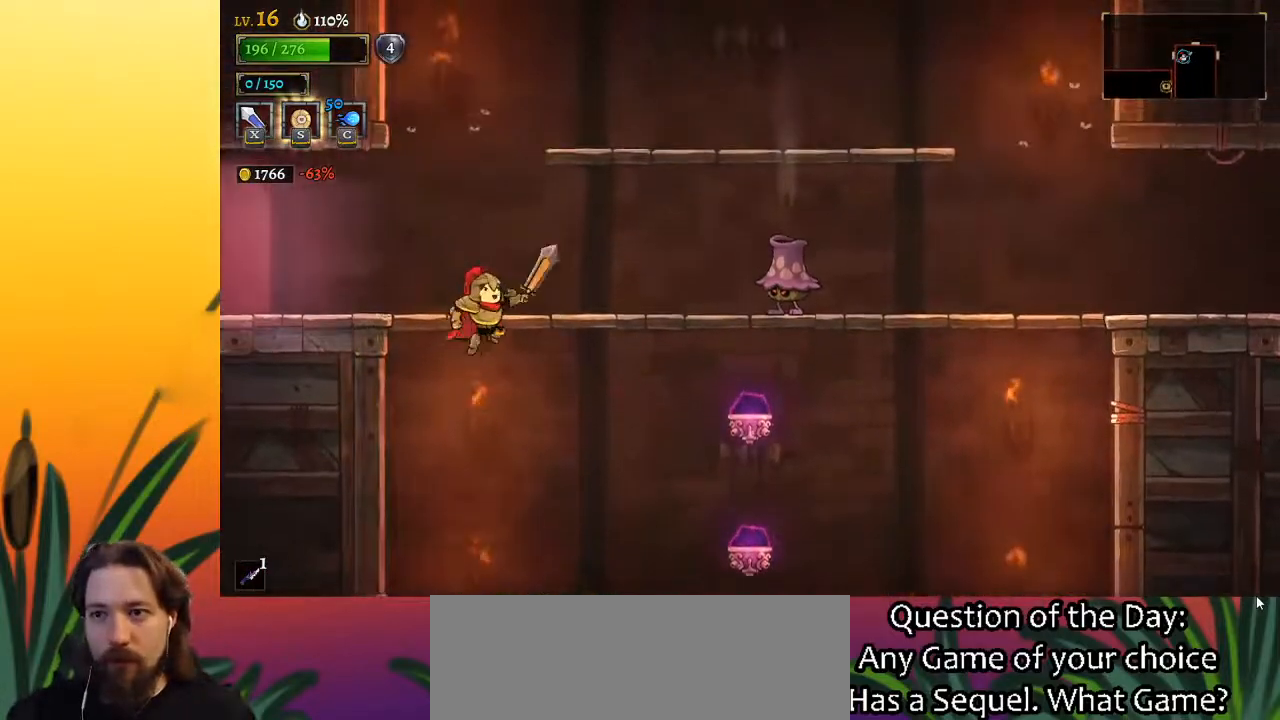
{"keys": ["left"], "events": [[83, "left", "down"], [133, "z", "up"]]}
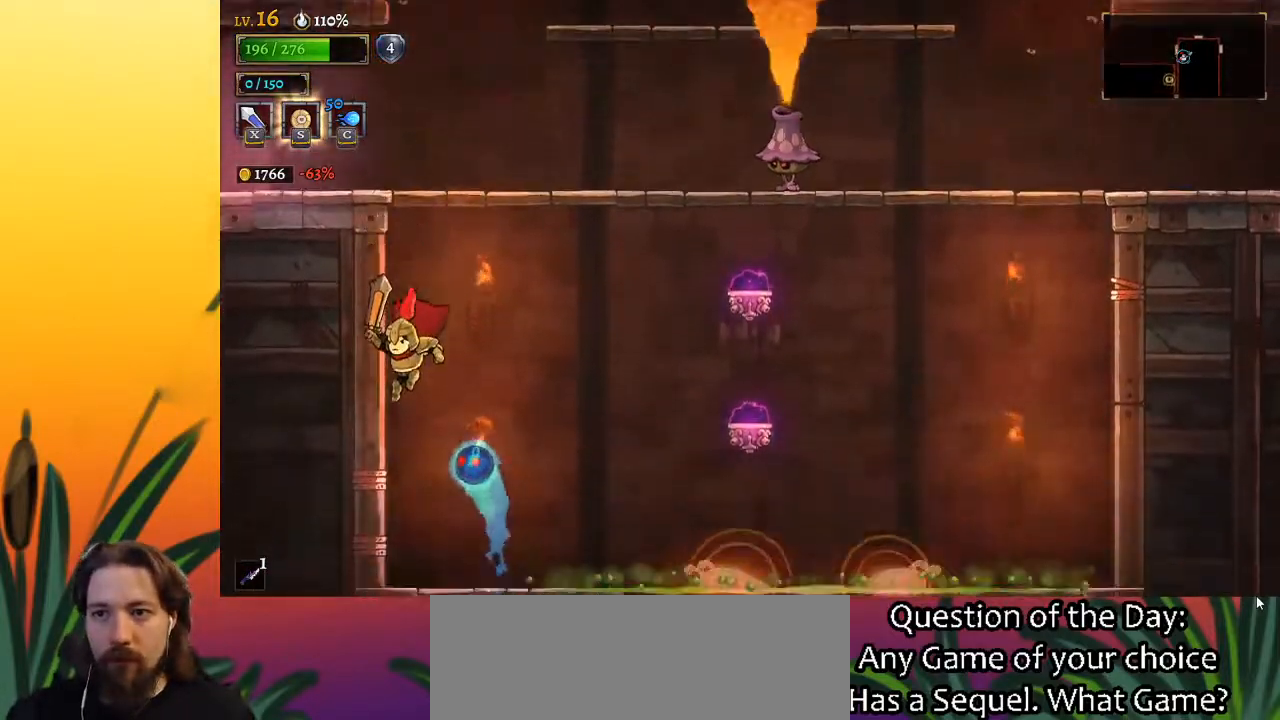
{"keys": ["right"], "events": [[200, "left", "up"], [433, "right", "down"]]}
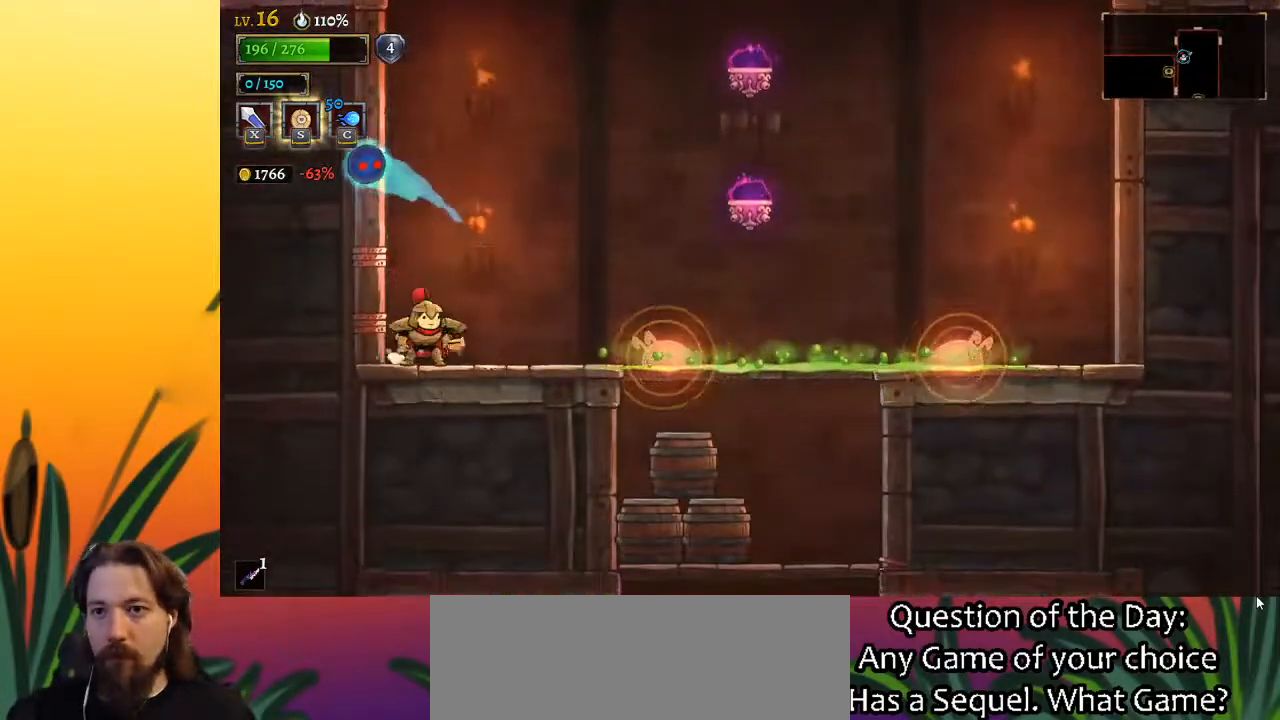
{"keys": ["z"], "events": [[33, "z", "down"], [167, "right", "up"]]}
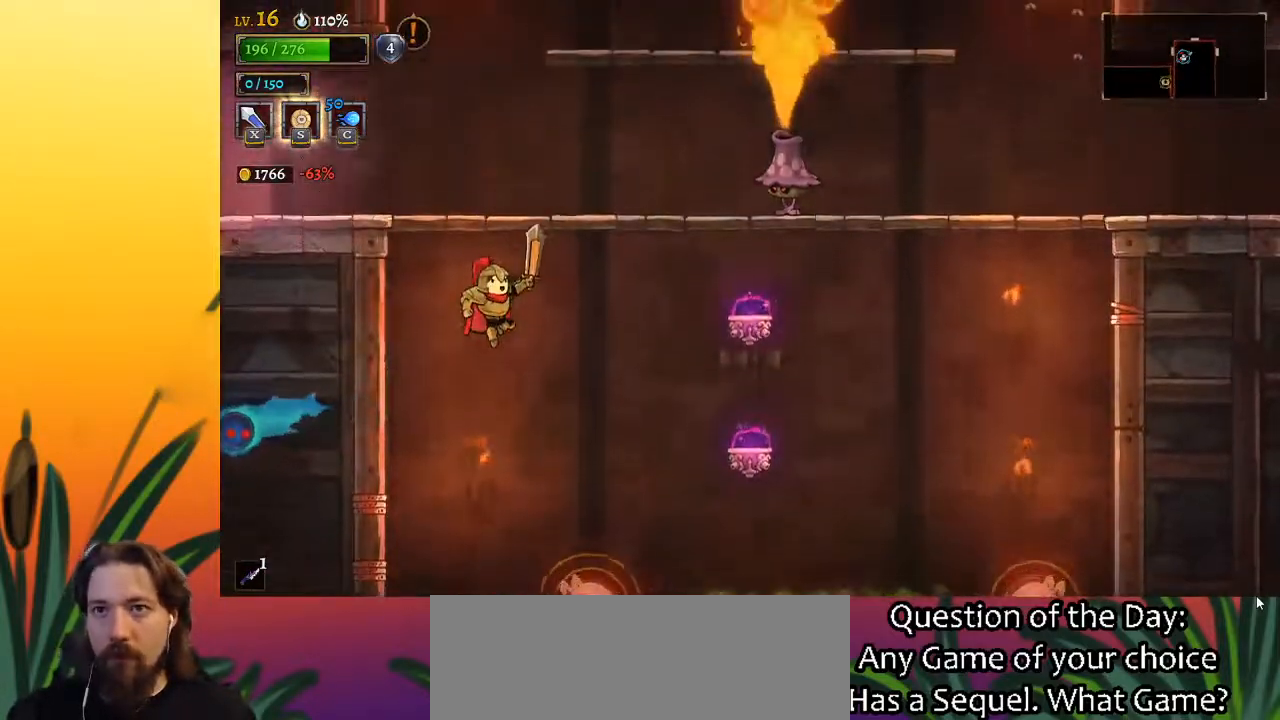
{"keys": ["left", "z"], "events": [[83, "z", "up"], [133, "z", "down"], [183, "right", "down"], [283, "right", "up"], [433, "left", "down"]]}
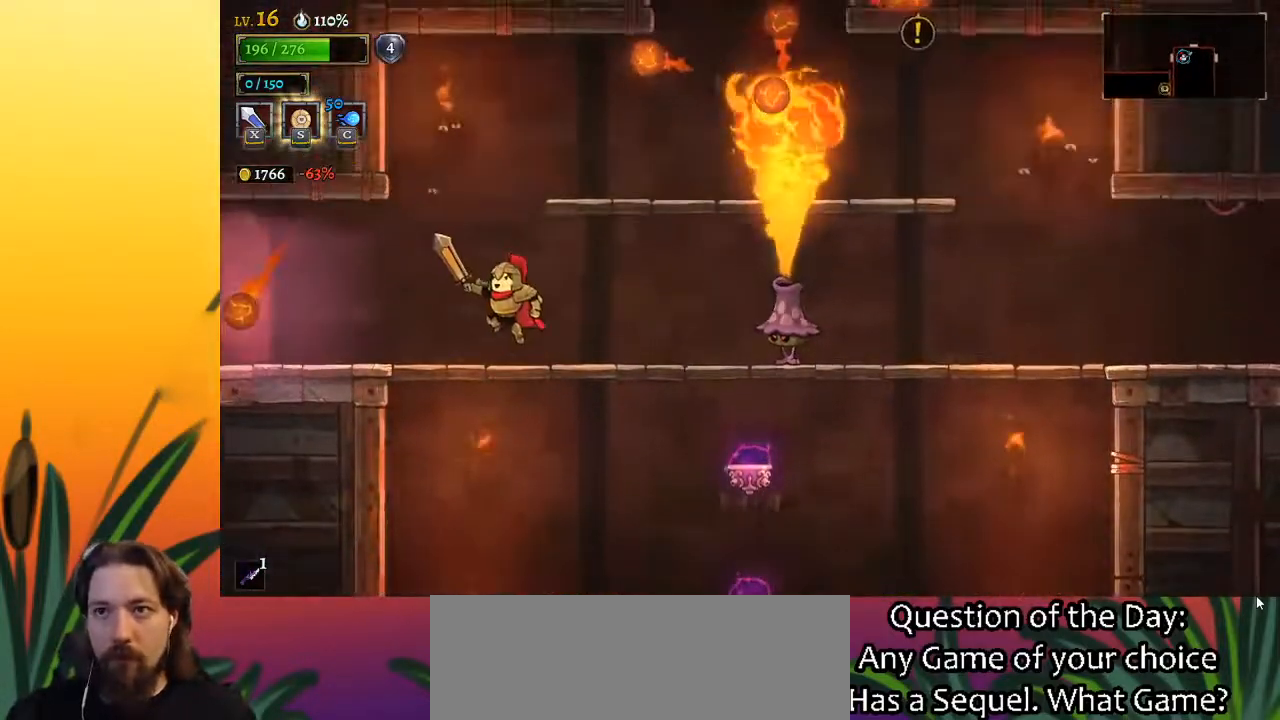
{"keys": ["left"], "events": [[150, "z", "up"], [300, "a", "down"], [483, "a", "up"]]}
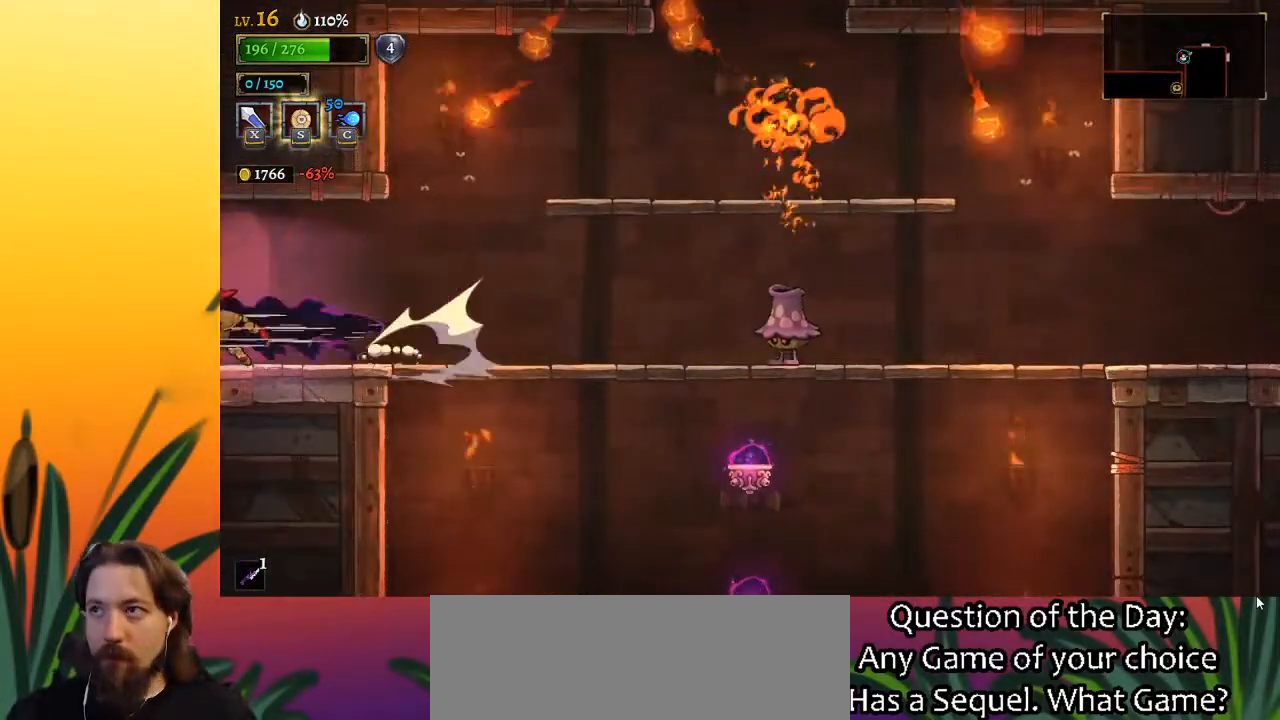
{"keys": [], "events": [[267, "left", "up"]]}
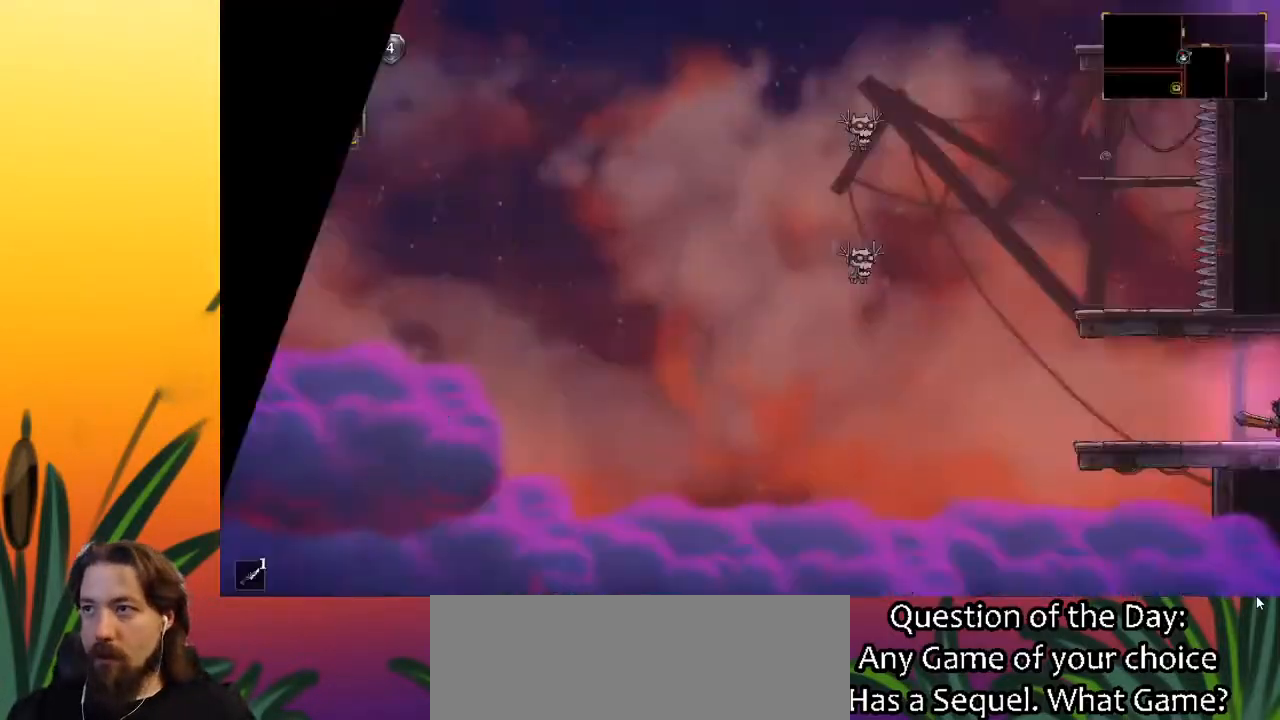
{"keys": [], "events": []}
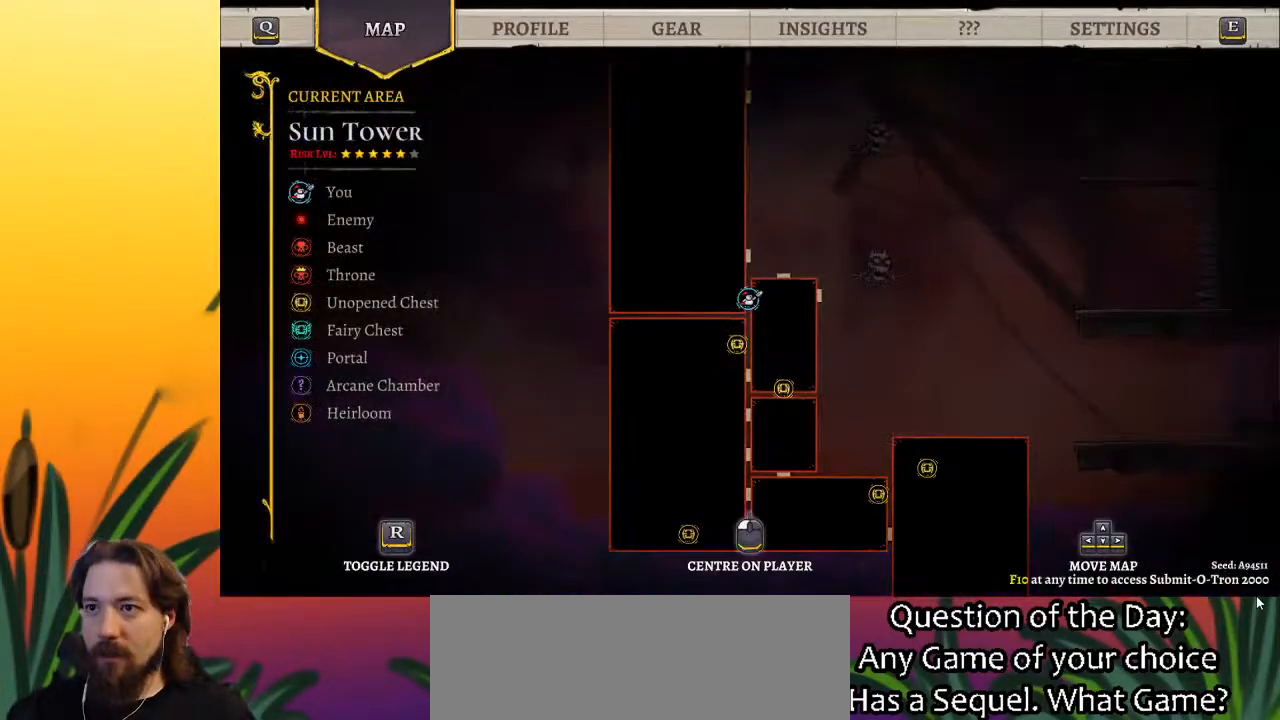
{"keys": [], "events": [[117, "up", "down"], [400, "up", "up"]]}
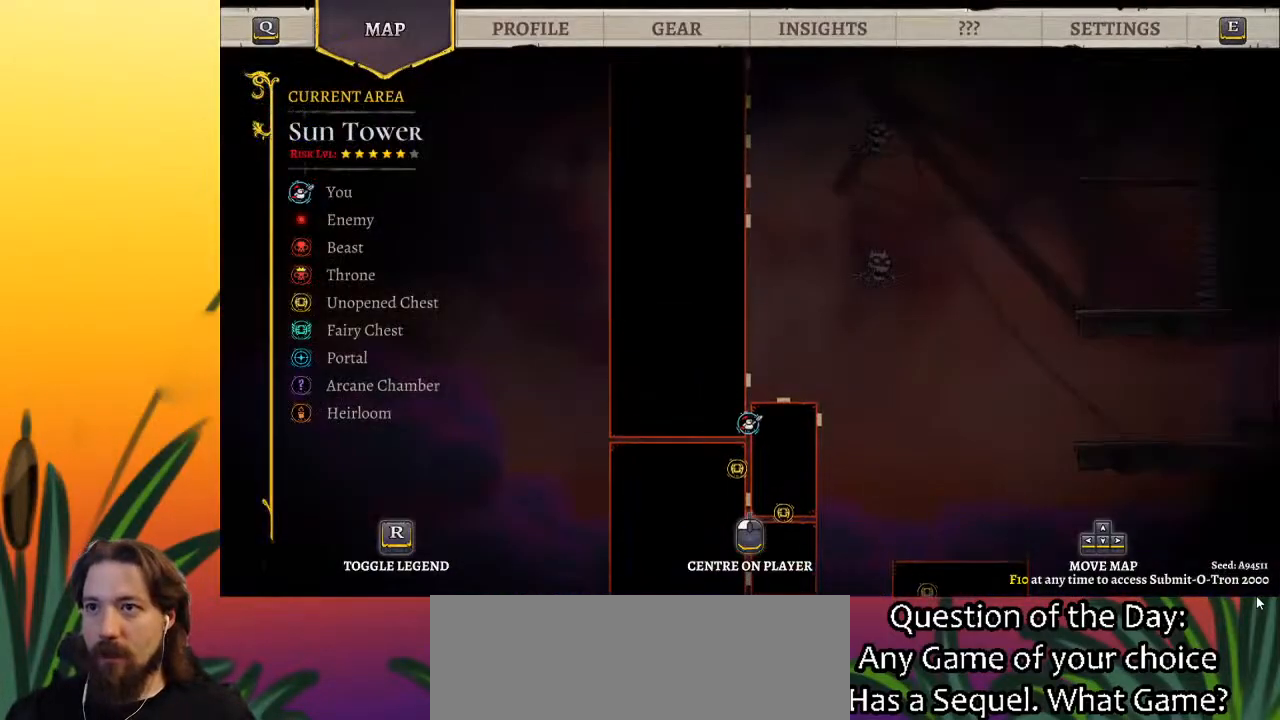
{"keys": ["up"], "events": [[83, "up", "down"]]}
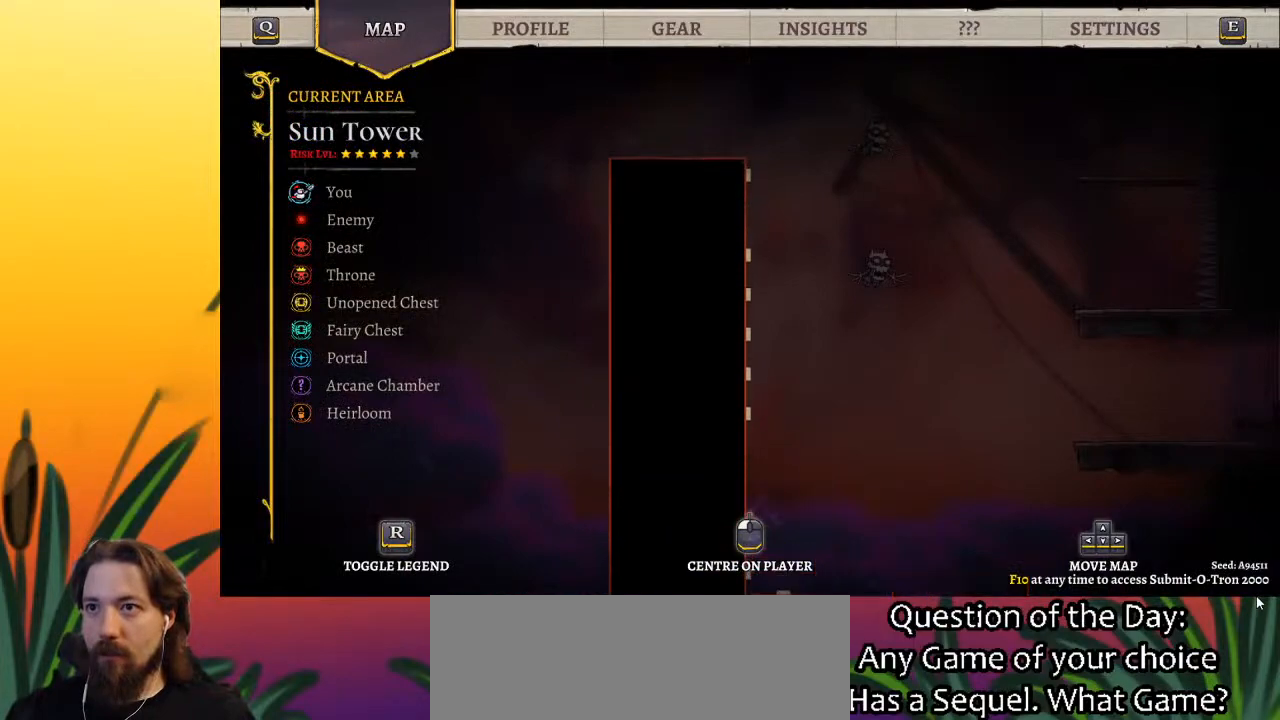
{"keys": [], "events": [[150, "up", "up"]]}
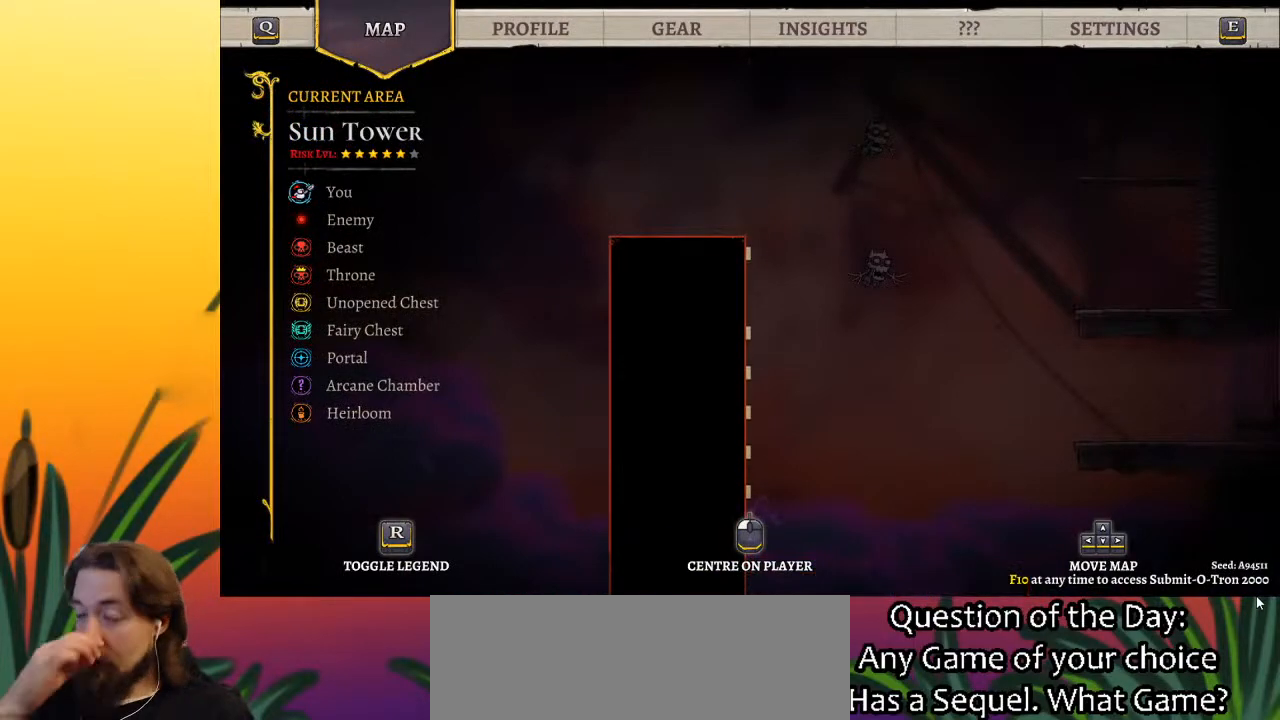
{"keys": [], "events": []}
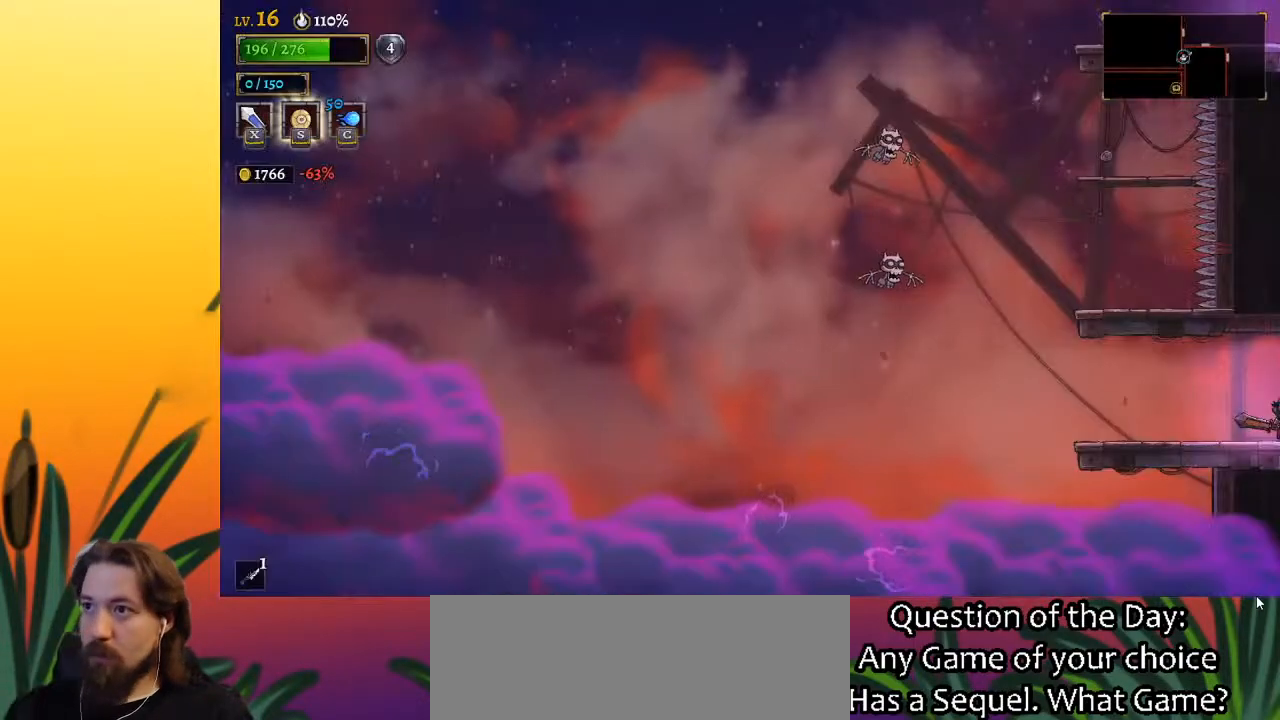
{"keys": [], "events": [[133, "right", "down"], [450, "right", "up"]]}